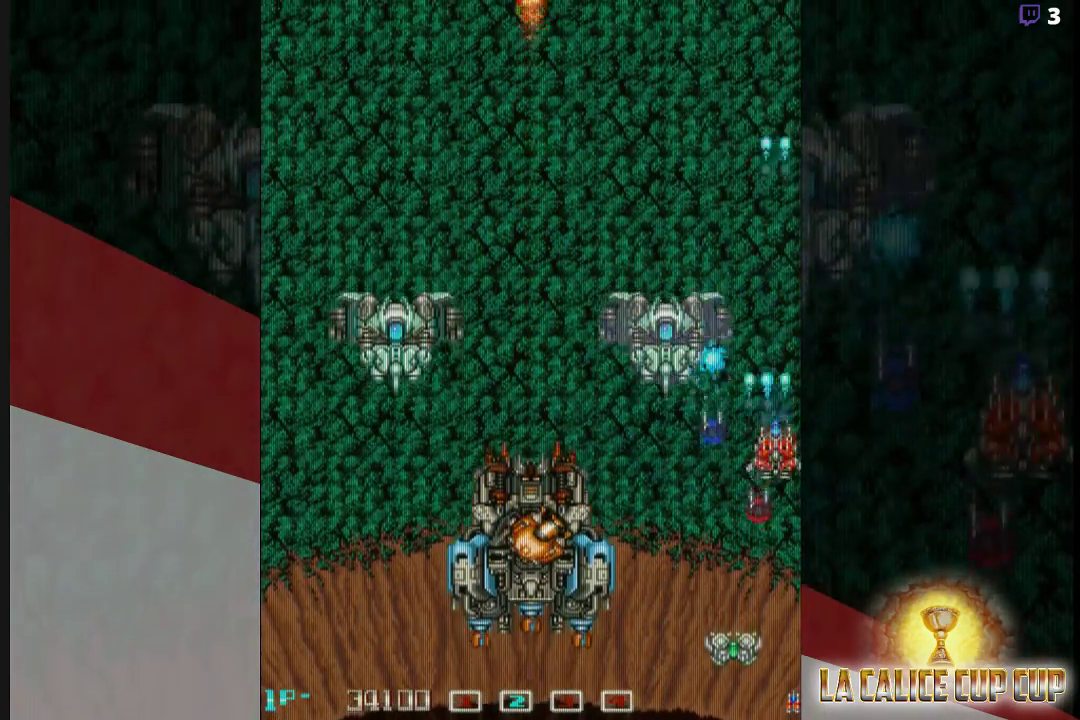
Gameplay with a controller (arcade stick); each line is a JSON object with the inputs held at the frame after it. "events" lists button and stick changes between this image and that frame as [ms after this image, input, new state], when the widget could be followed in between. Not read: L3 R3.
{"buttons": ["CROSS"], "left_stick": "down-left", "events": [[217, "left_stick", "down-left"]]}
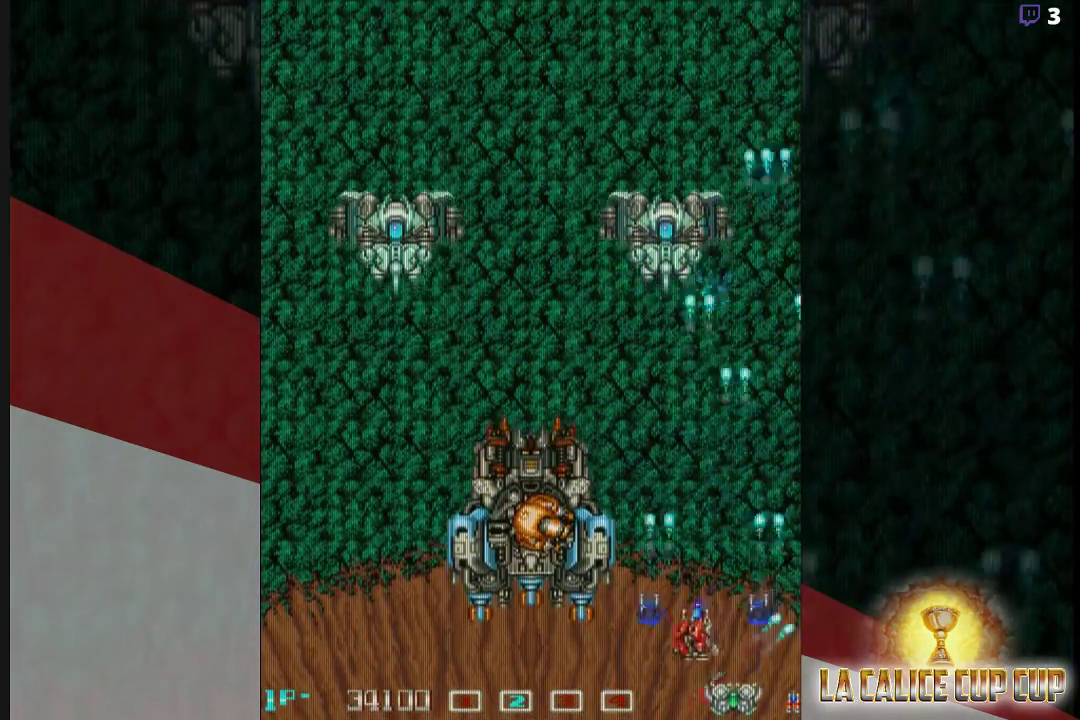
{"buttons": ["CROSS"], "left_stick": "down-left", "events": [[167, "left_stick", "down-right"], [467, "left_stick", "down-left"]]}
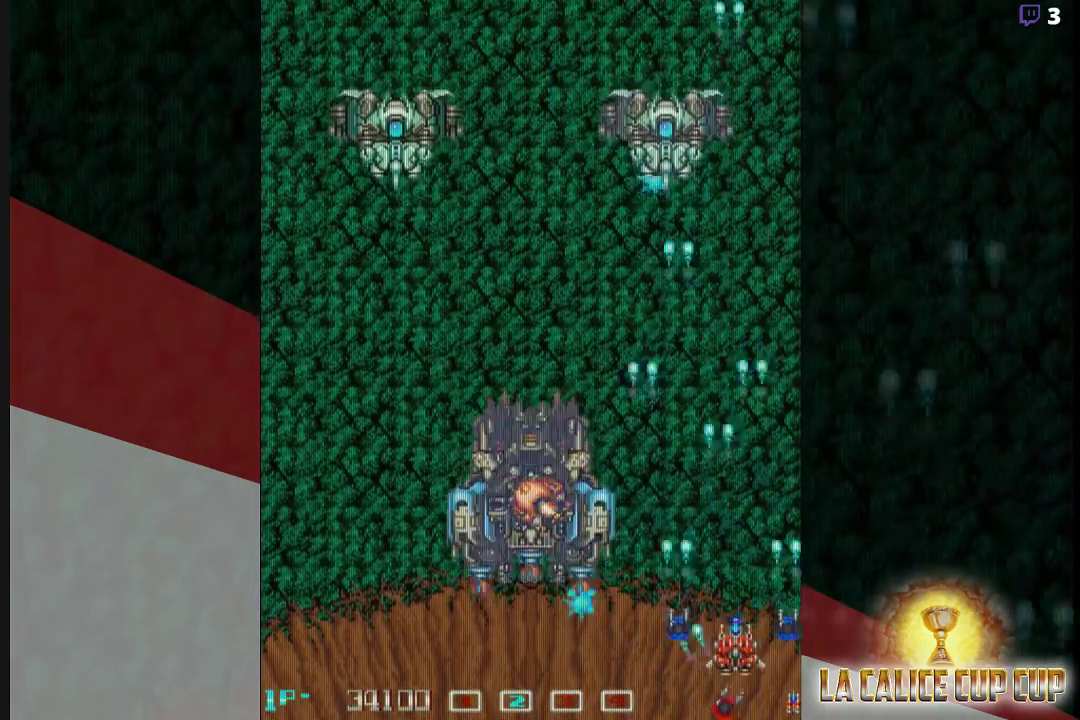
{"buttons": ["CROSS"], "left_stick": "down-left", "events": []}
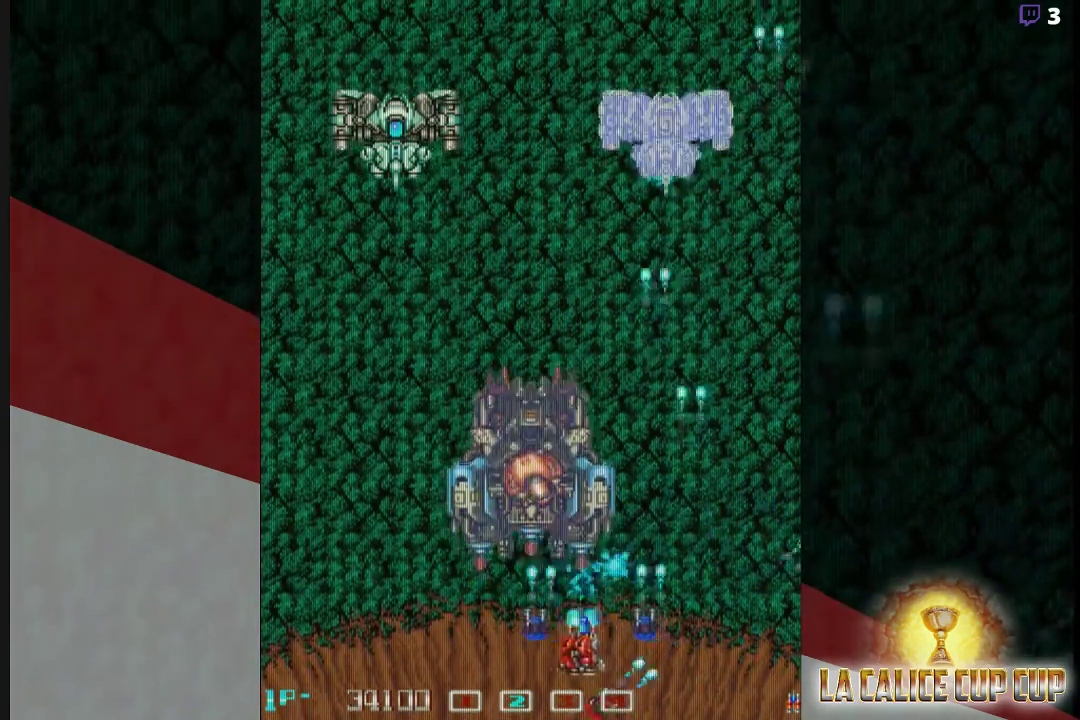
{"buttons": ["CROSS"], "left_stick": "left", "events": [[117, "left_stick", "center"], [417, "left_stick", "left"]]}
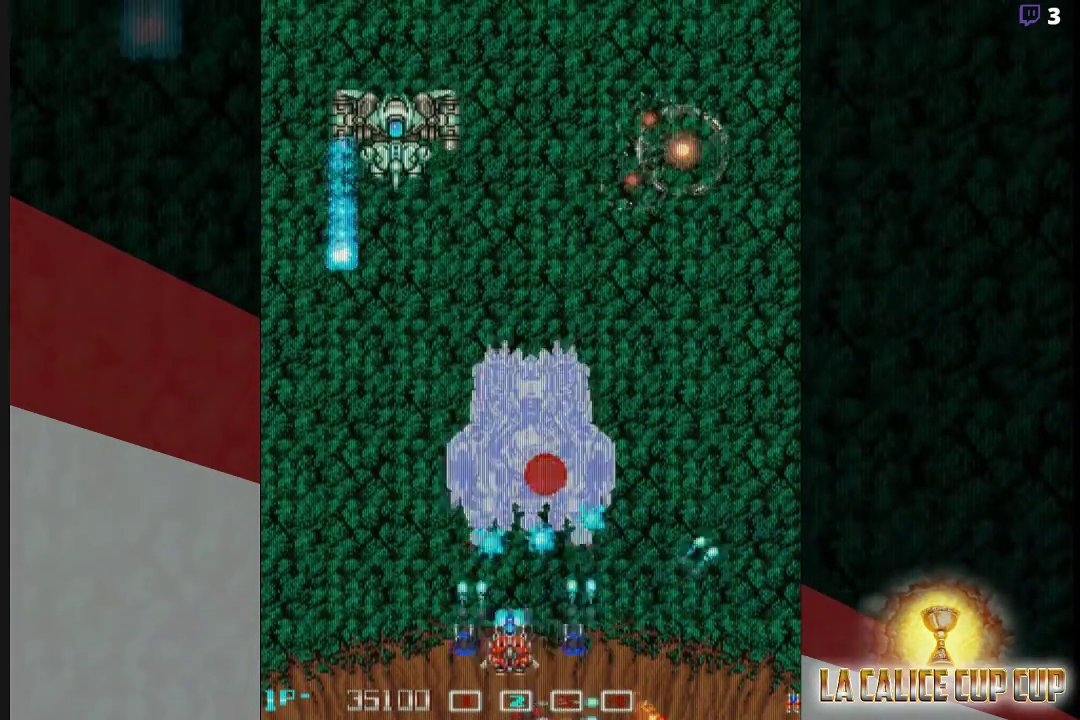
{"buttons": ["CROSS"], "left_stick": "right", "events": [[67, "left_stick", "center"], [167, "left_stick", "left"], [217, "left_stick", "center"], [433, "left_stick", "right"]]}
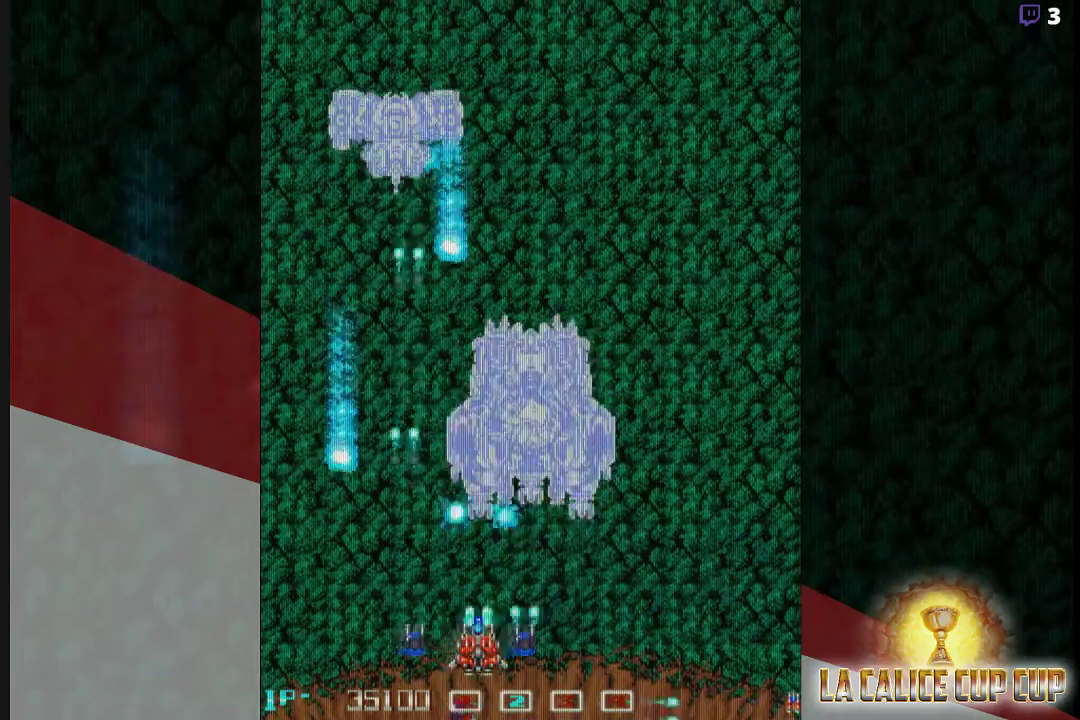
{"buttons": ["CROSS"], "left_stick": "up-right", "events": [[367, "left_stick", "up-right"]]}
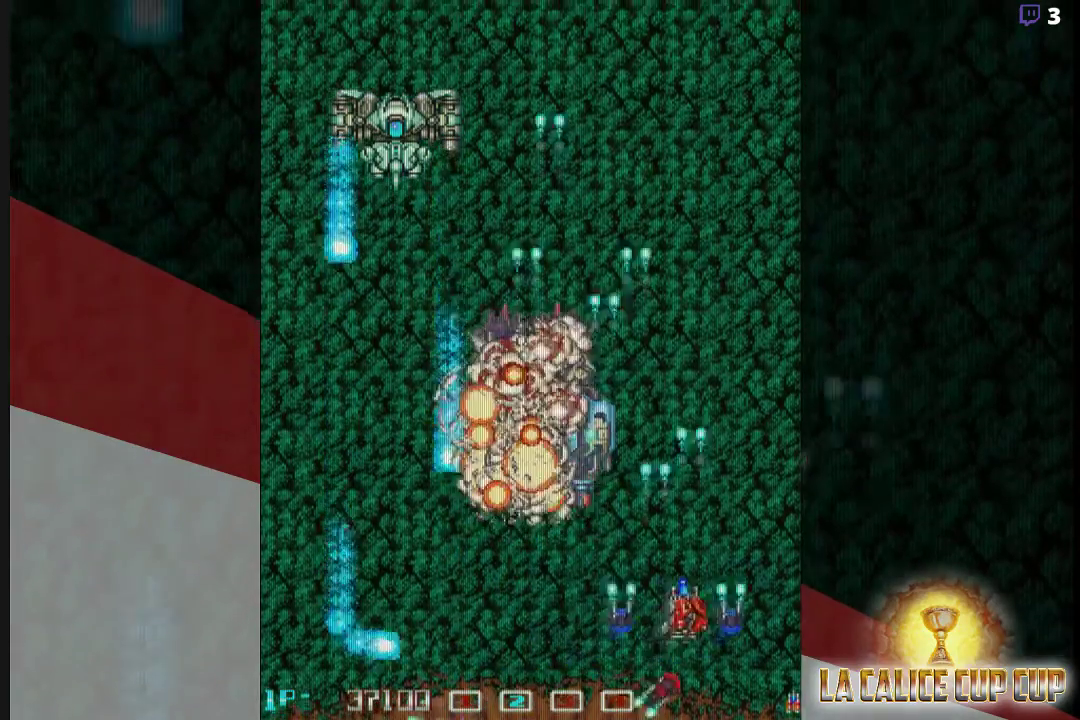
{"buttons": ["CROSS"], "left_stick": "up", "events": [[367, "left_stick", "up"]]}
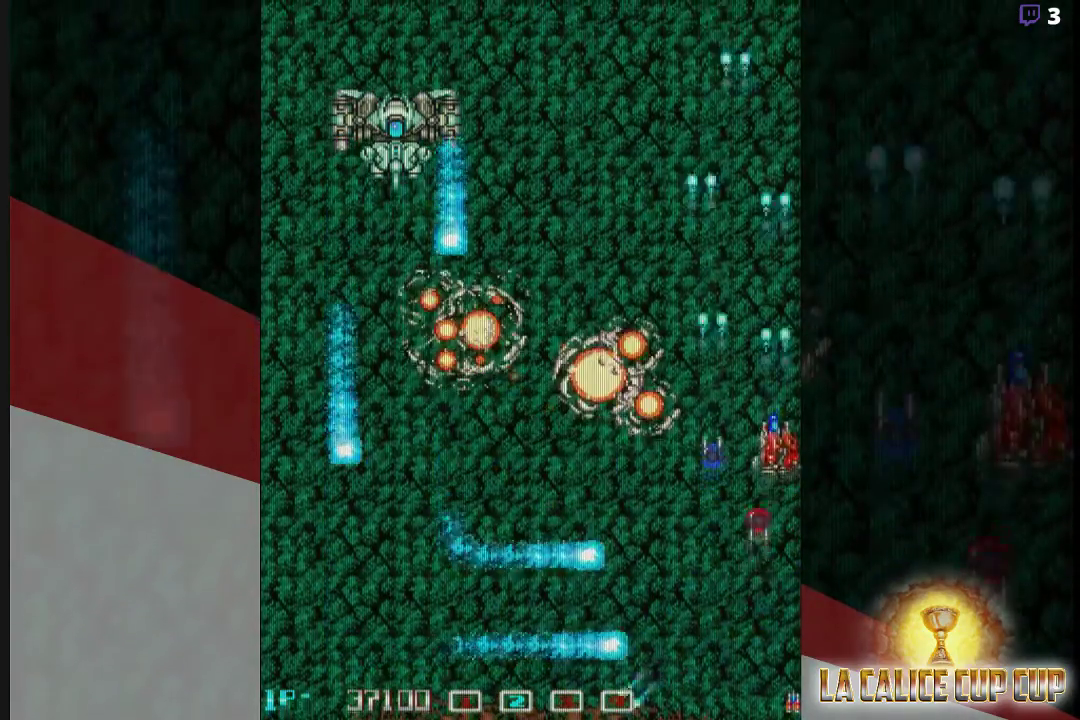
{"buttons": ["CROSS"], "left_stick": "up", "events": []}
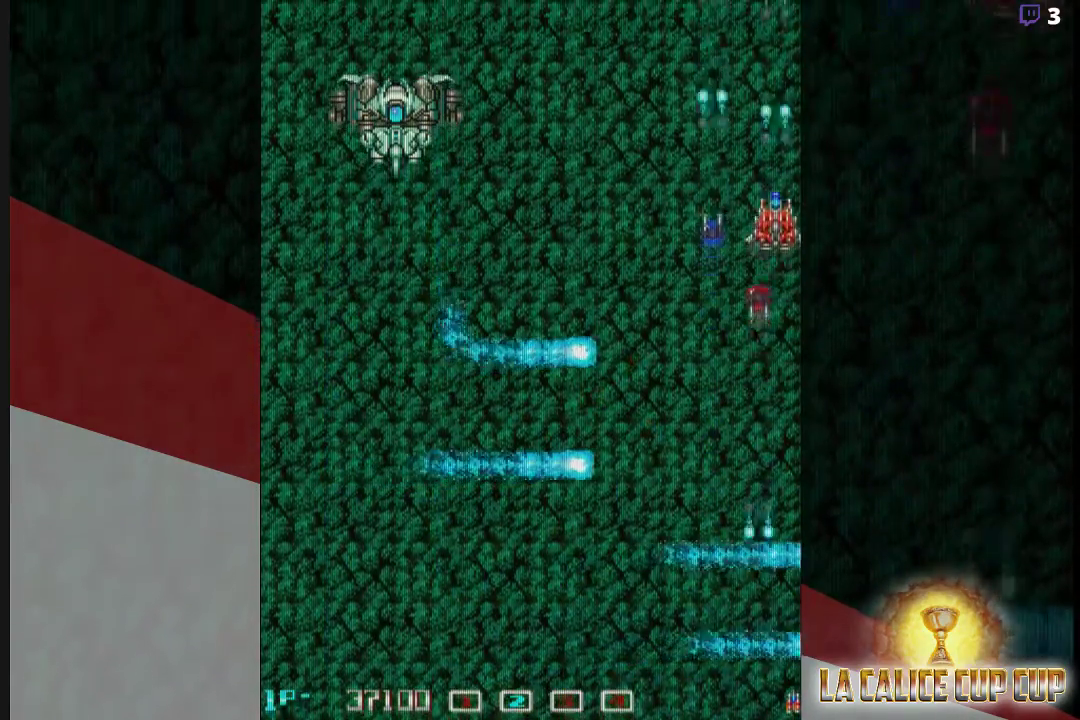
{"buttons": ["CROSS"], "left_stick": "down-left", "events": [[17, "left_stick", "up-left"], [233, "left_stick", "left"], [383, "left_stick", "down-left"]]}
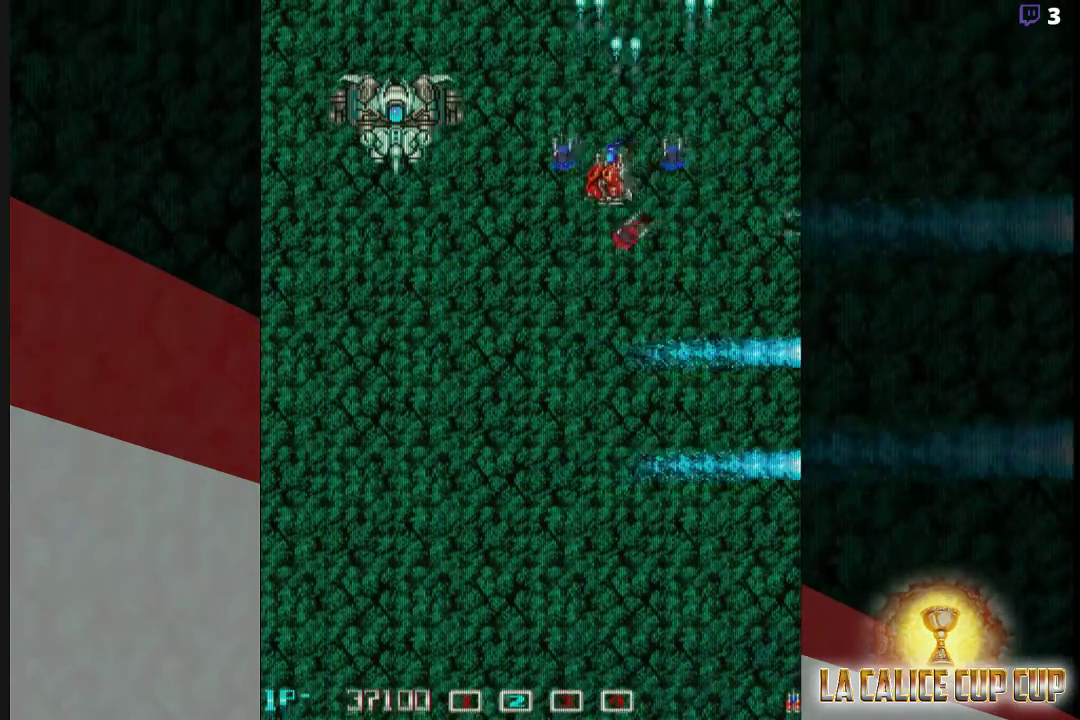
{"buttons": ["CROSS"], "left_stick": "down", "events": [[500, "left_stick", "down"]]}
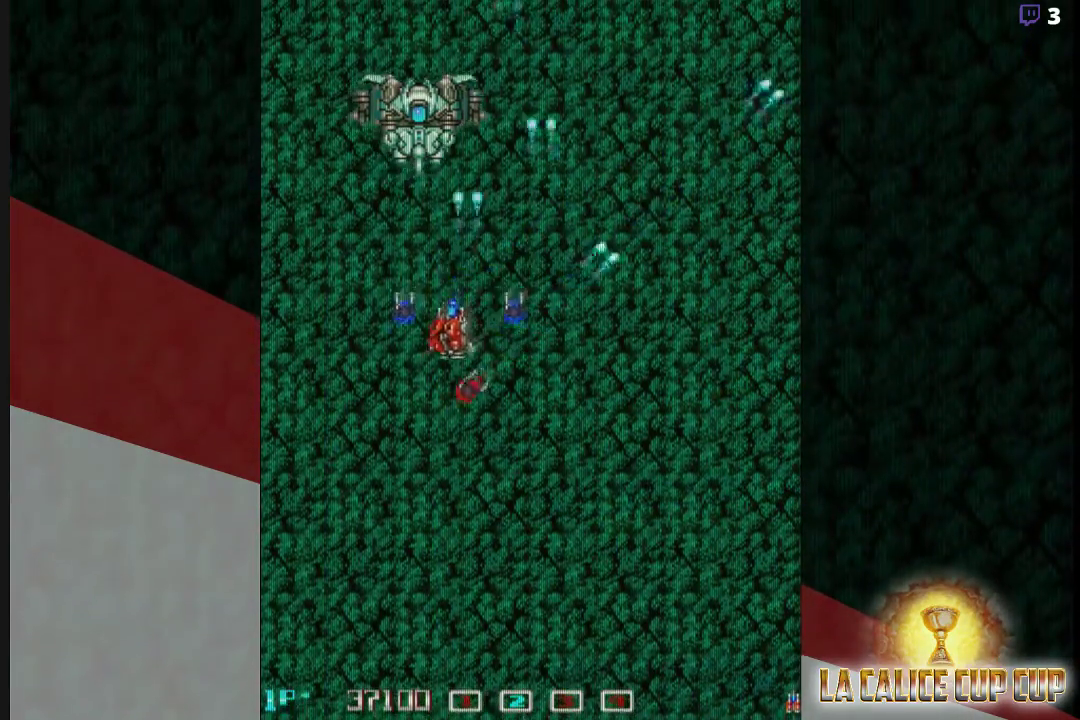
{"buttons": ["CROSS"], "left_stick": "center", "events": [[167, "left_stick", "center"], [383, "left_stick", "right"], [483, "left_stick", "center"]]}
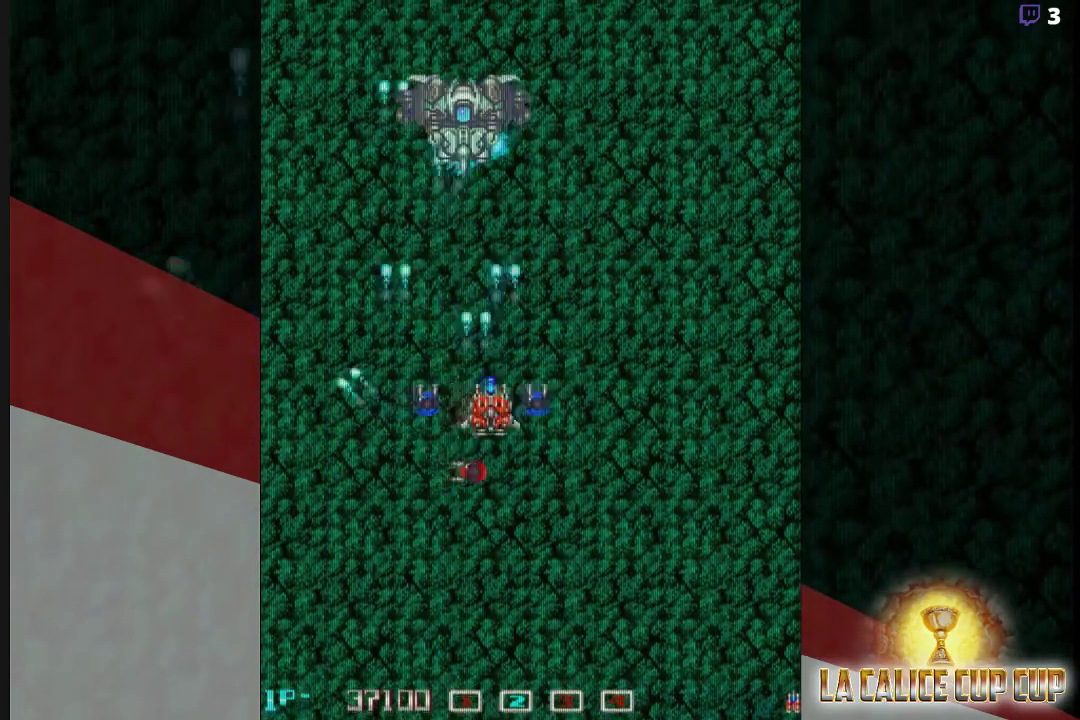
{"buttons": ["CROSS"], "left_stick": "left", "events": [[83, "left_stick", "right"], [150, "left_stick", "center"], [250, "left_stick", "right"], [300, "left_stick", "center"], [500, "left_stick", "left"]]}
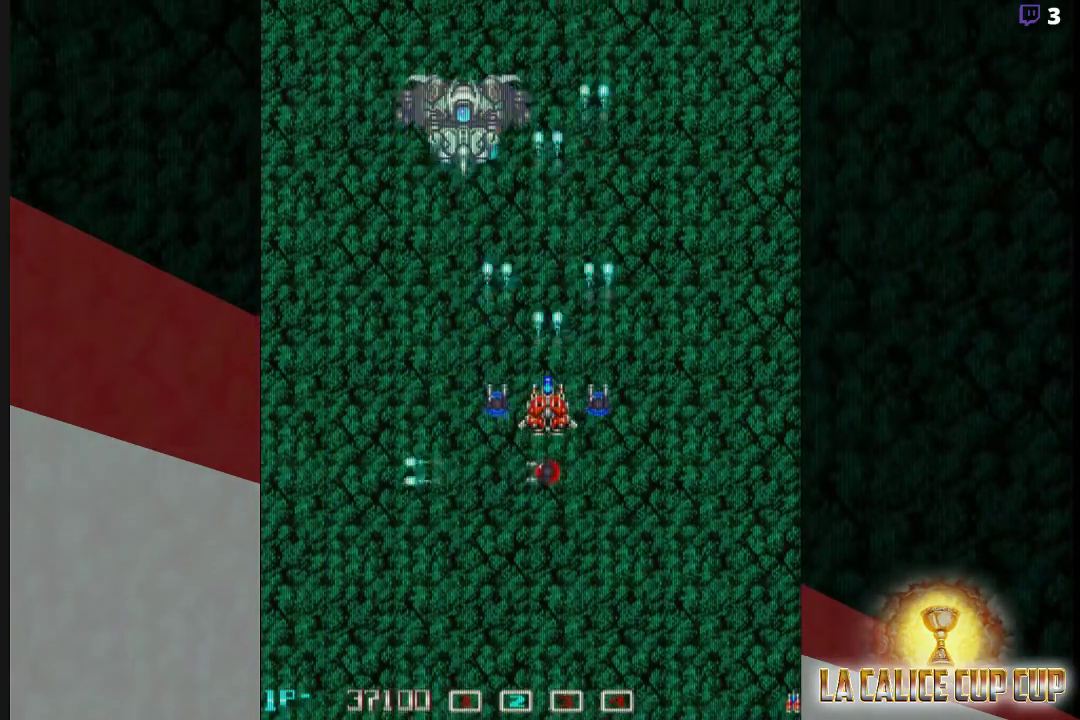
{"buttons": ["CROSS"], "left_stick": "center", "events": [[100, "left_stick", "center"], [233, "left_stick", "down"], [433, "left_stick", "center"]]}
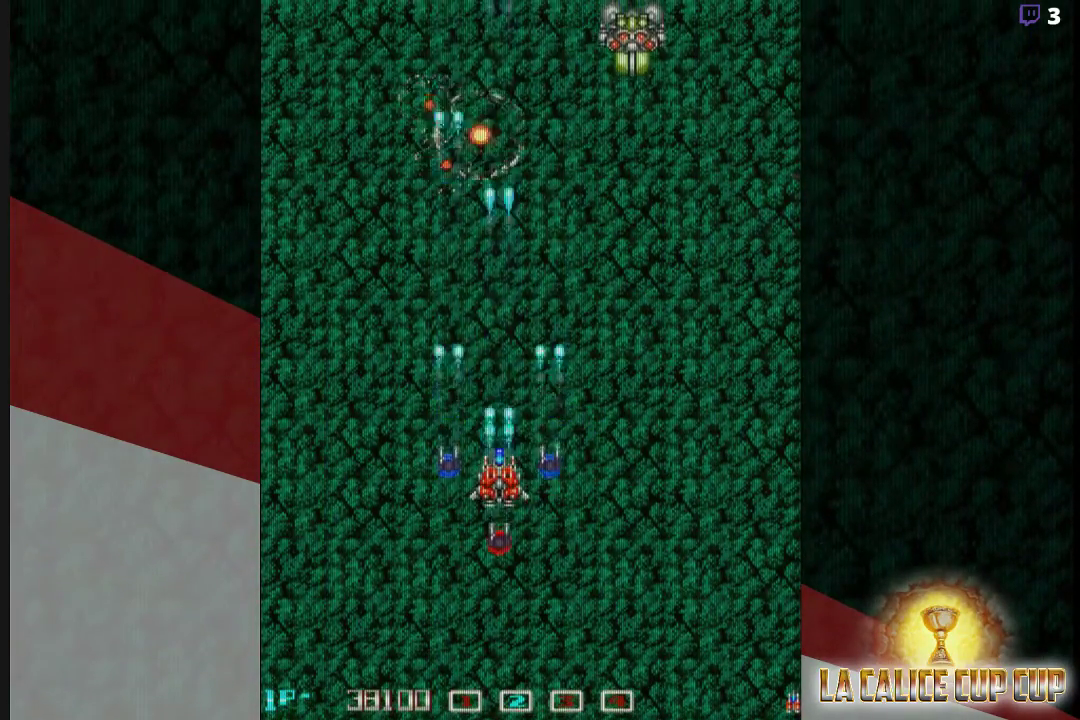
{"buttons": ["CROSS"], "left_stick": "right", "events": [[183, "left_stick", "right"]]}
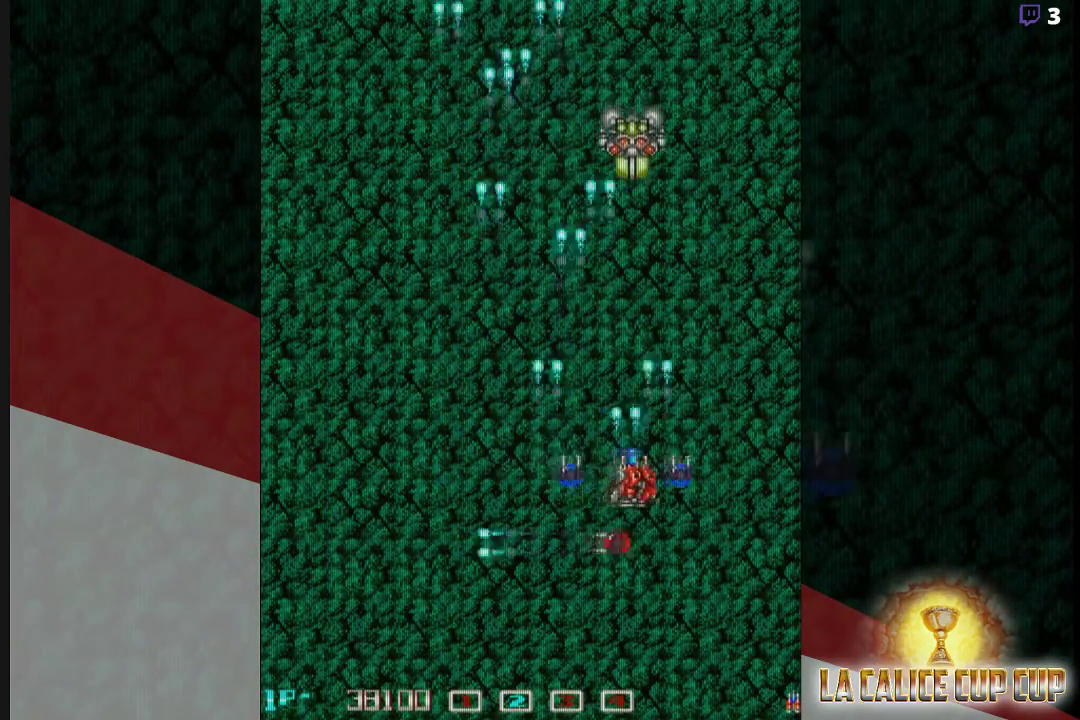
{"buttons": ["CROSS"], "left_stick": "center", "events": [[17, "left_stick", "down"], [100, "left_stick", "center"], [383, "left_stick", "left"], [500, "left_stick", "center"]]}
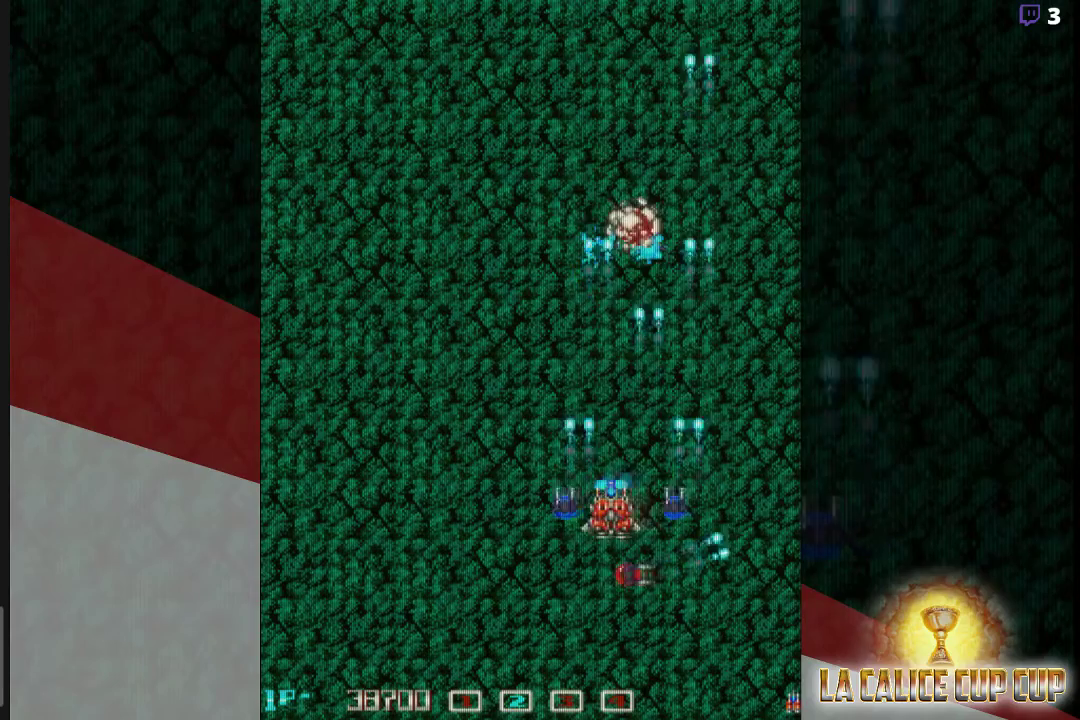
{"buttons": ["CROSS"], "left_stick": "up-left", "events": [[117, "left_stick", "left"], [267, "left_stick", "center"], [400, "left_stick", "up-left"]]}
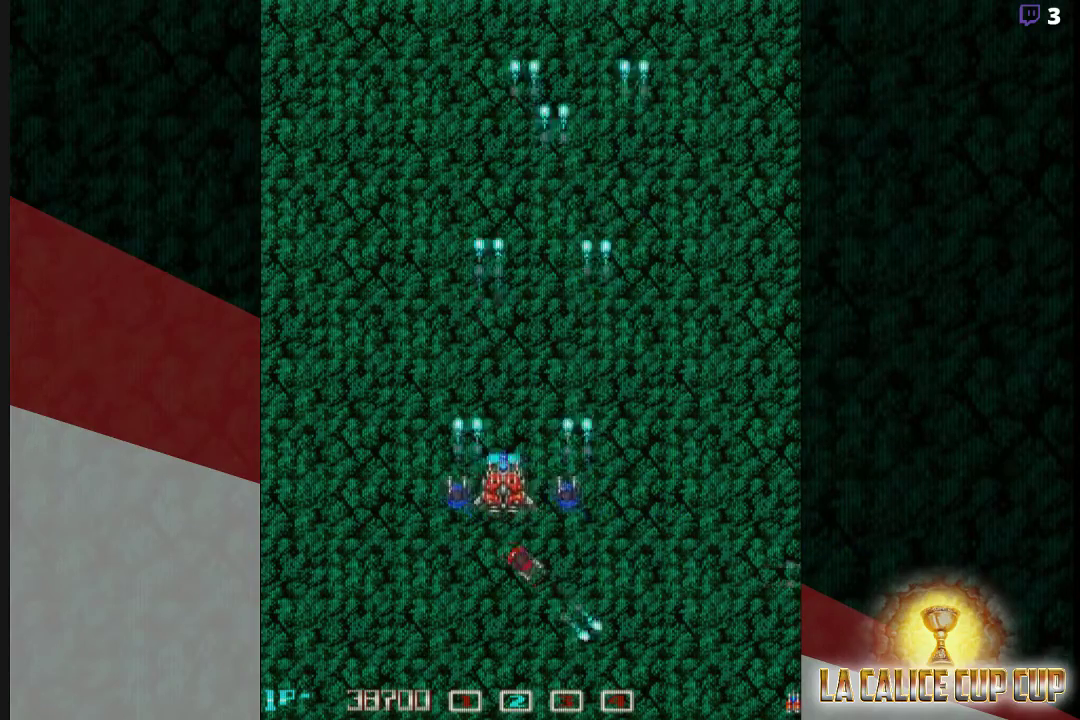
{"buttons": ["CROSS"], "left_stick": "down", "events": [[67, "left_stick", "up"], [383, "left_stick", "center"], [467, "left_stick", "down"]]}
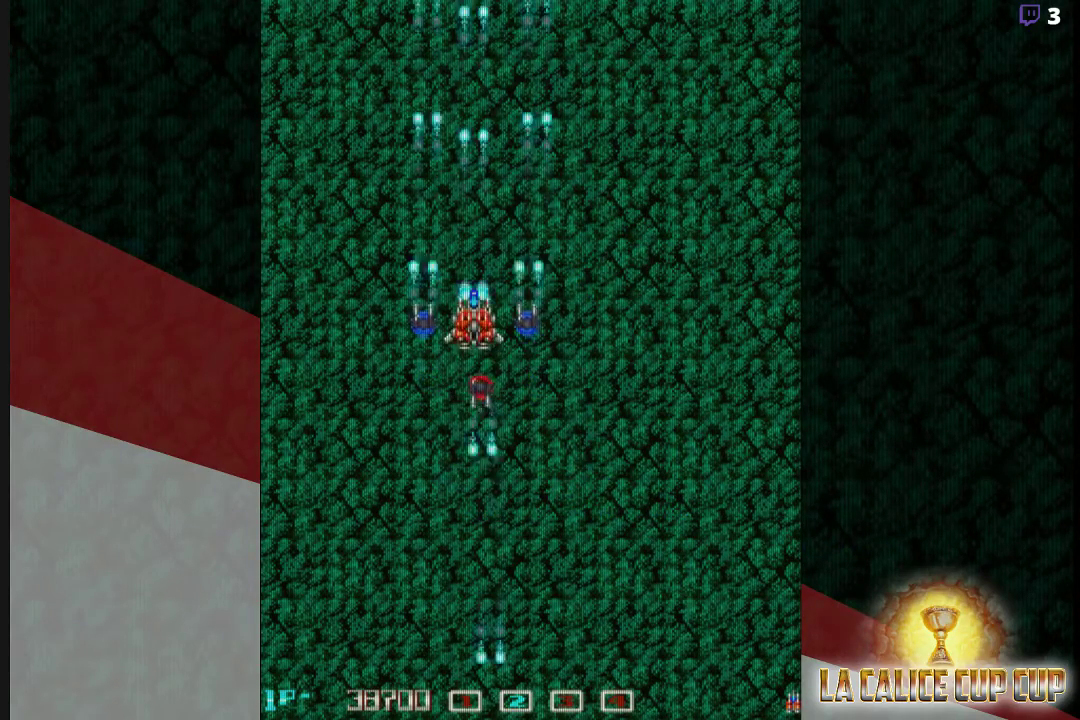
{"buttons": ["CROSS"], "left_stick": "center", "events": [[100, "left_stick", "center"]]}
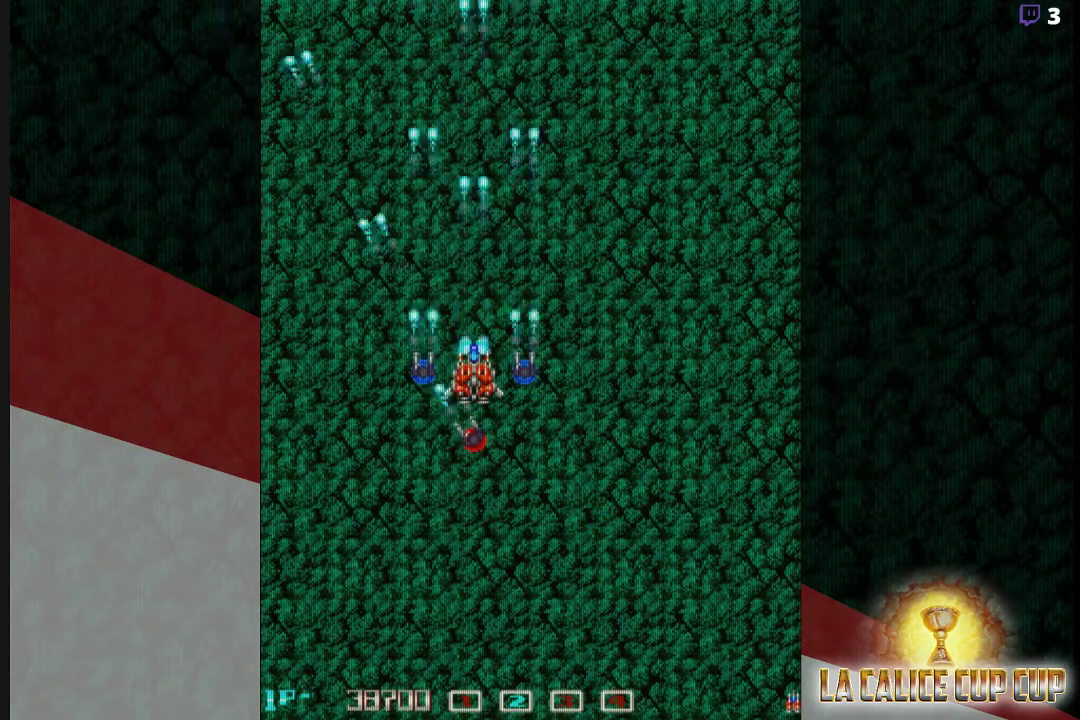
{"buttons": ["CROSS", "CIRCLE"], "left_stick": "center", "events": [[100, "left_stick", "down"], [183, "left_stick", "center"], [433, "CIRCLE", "down"]]}
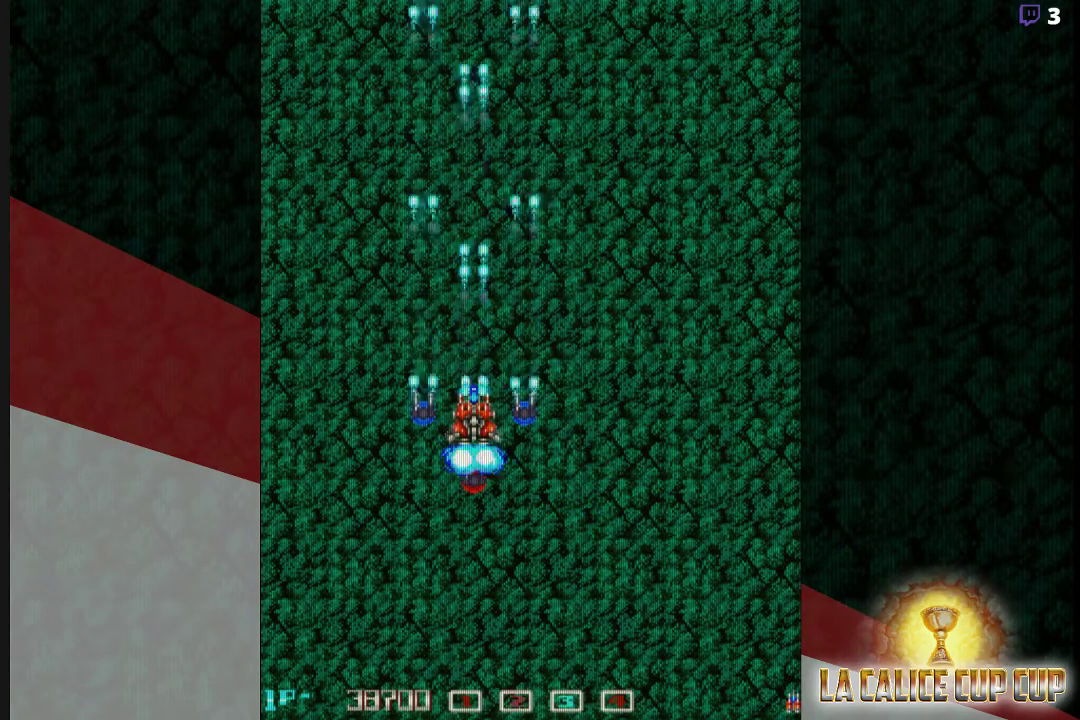
{"buttons": ["CROSS"], "left_stick": "center", "events": [[50, "CIRCLE", "up"], [317, "CIRCLE", "down"], [450, "CIRCLE", "up"]]}
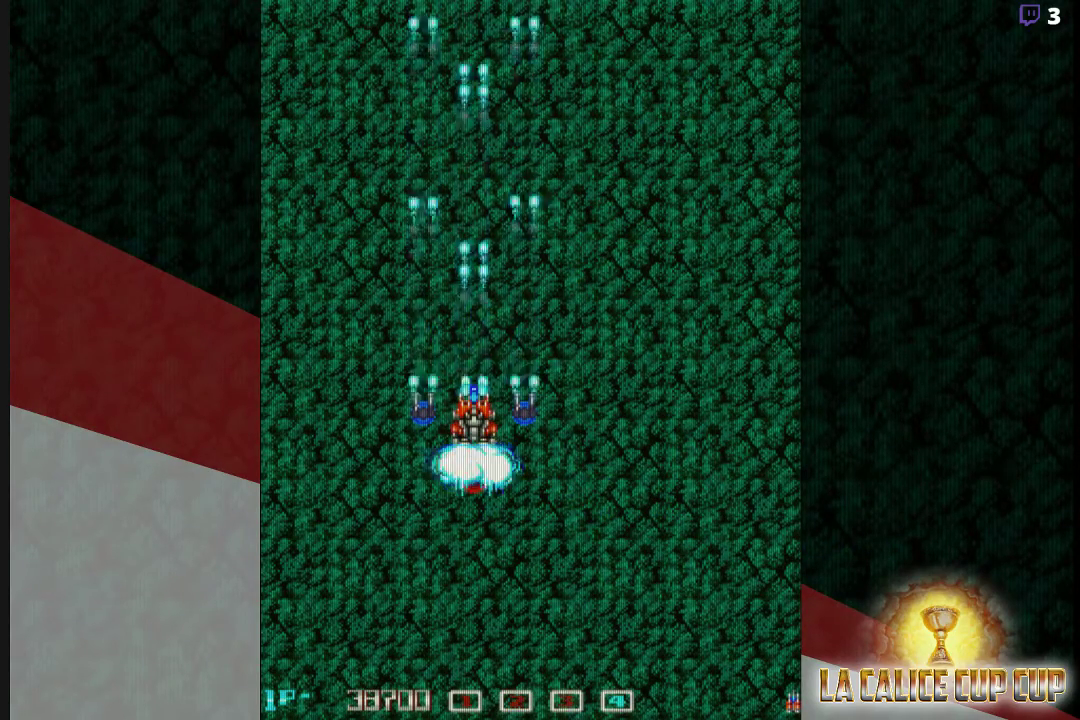
{"buttons": ["CROSS"], "left_stick": "center", "events": [[383, "CIRCLE", "down"], [467, "CIRCLE", "up"]]}
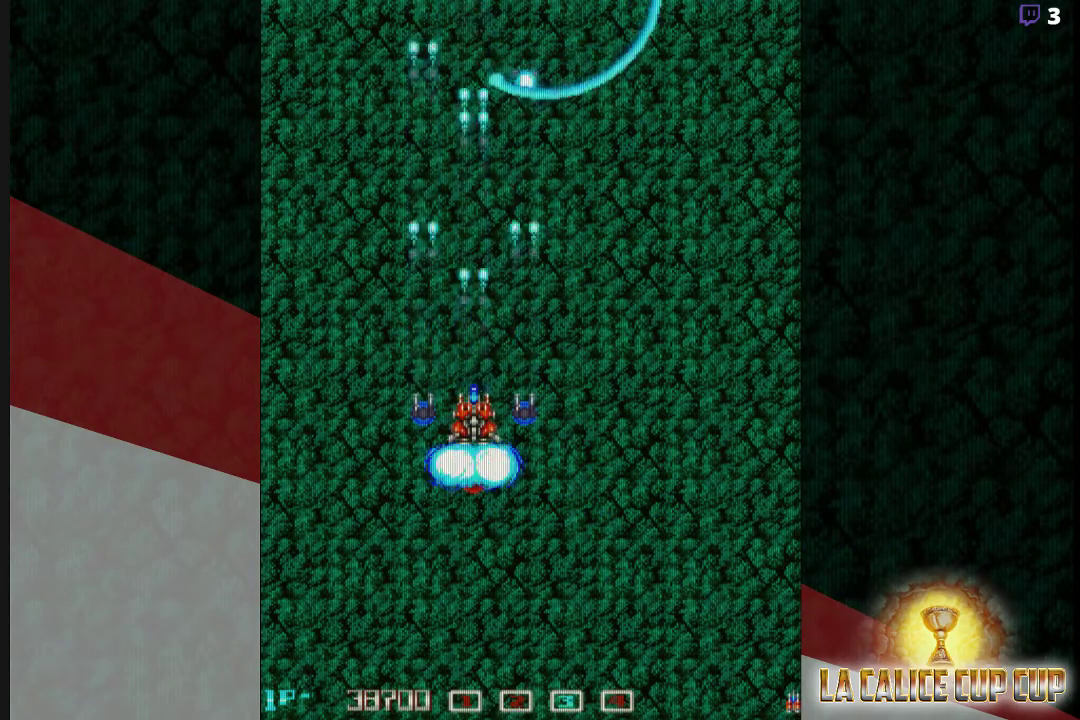
{"buttons": ["CROSS"], "left_stick": "center", "events": [[400, "CIRCLE", "down"], [500, "CIRCLE", "up"]]}
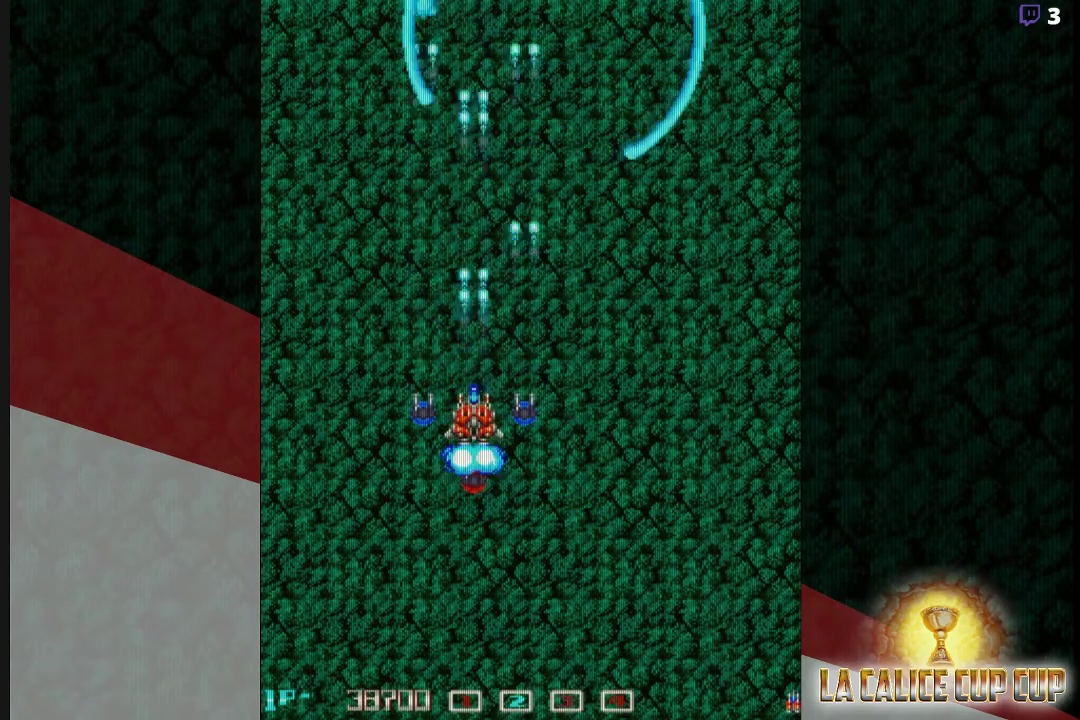
{"buttons": ["CROSS"], "left_stick": "center", "events": [[333, "CIRCLE", "down"], [333, "left_stick", "left"], [417, "CIRCLE", "up"], [500, "left_stick", "center"]]}
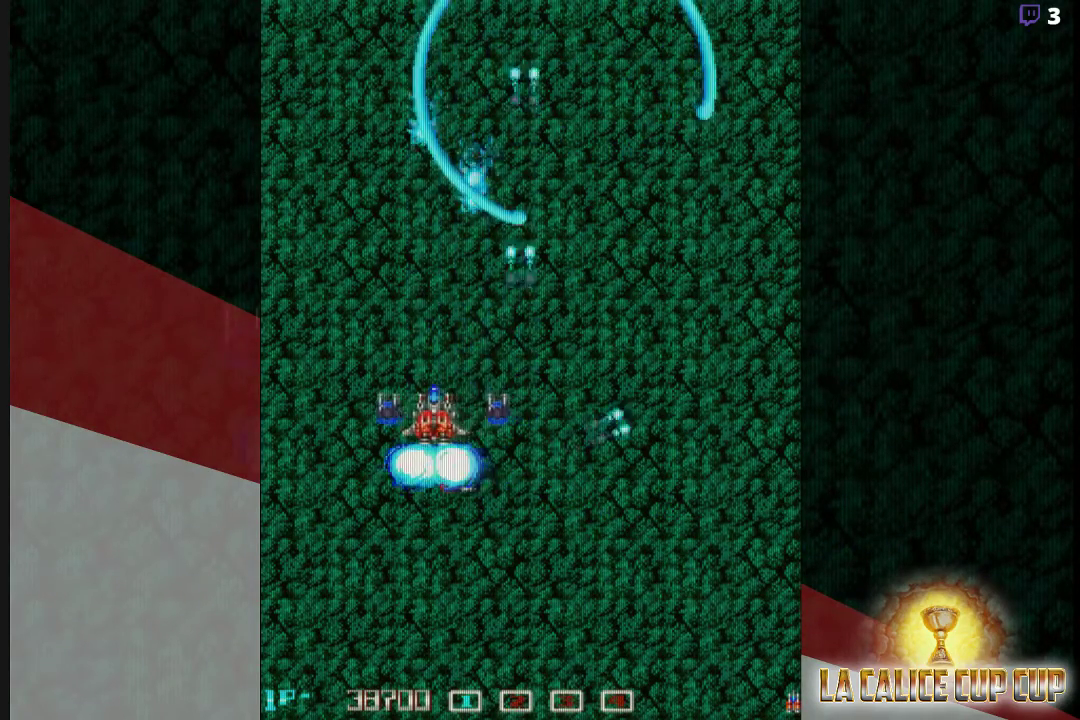
{"buttons": ["CROSS"], "left_stick": "center", "events": [[33, "left_stick", "down"], [167, "left_stick", "center"], [333, "left_stick", "left"], [450, "left_stick", "center"]]}
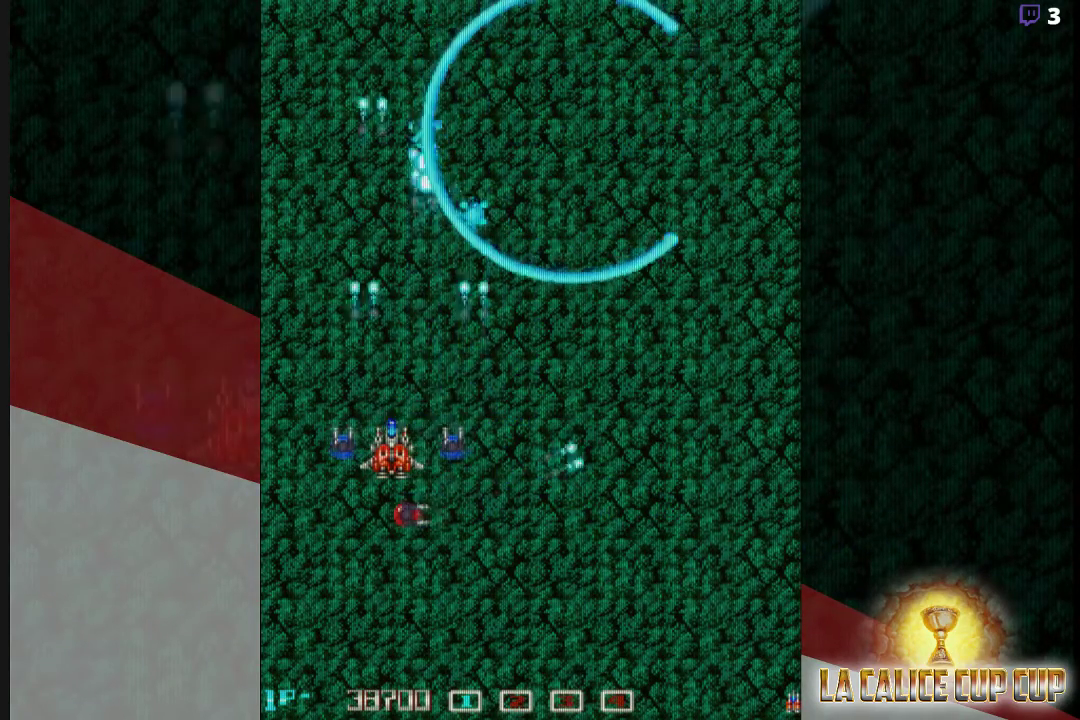
{"buttons": ["CROSS"], "left_stick": "center", "events": [[350, "left_stick", "up"], [417, "left_stick", "center"]]}
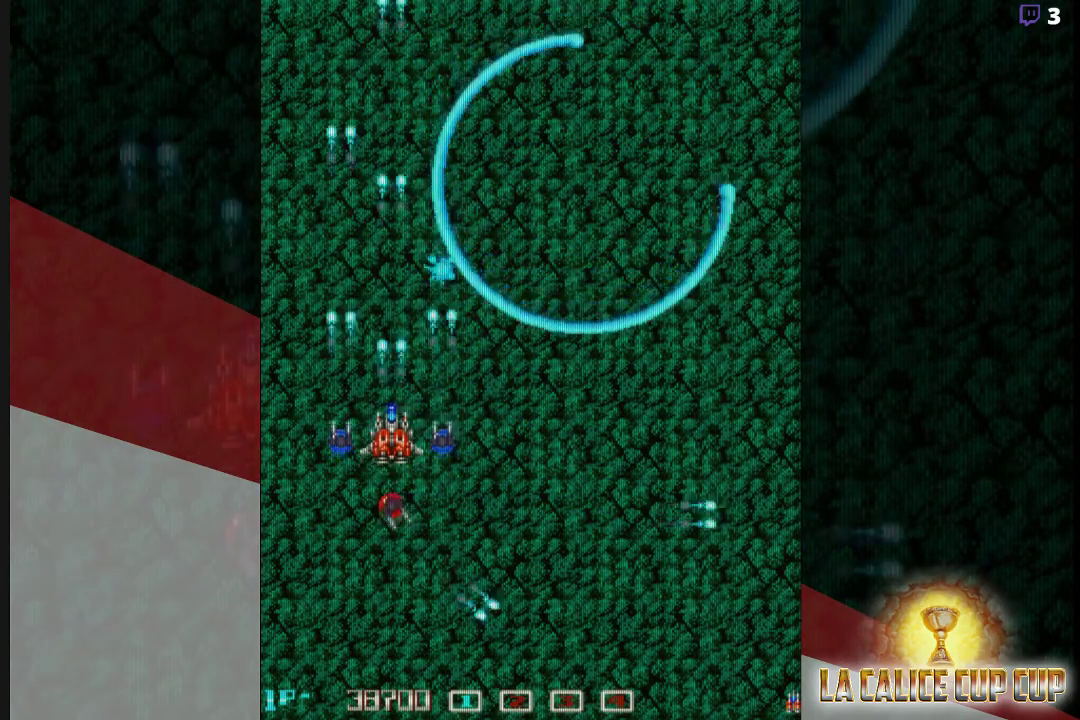
{"buttons": ["CROSS"], "left_stick": "center", "events": []}
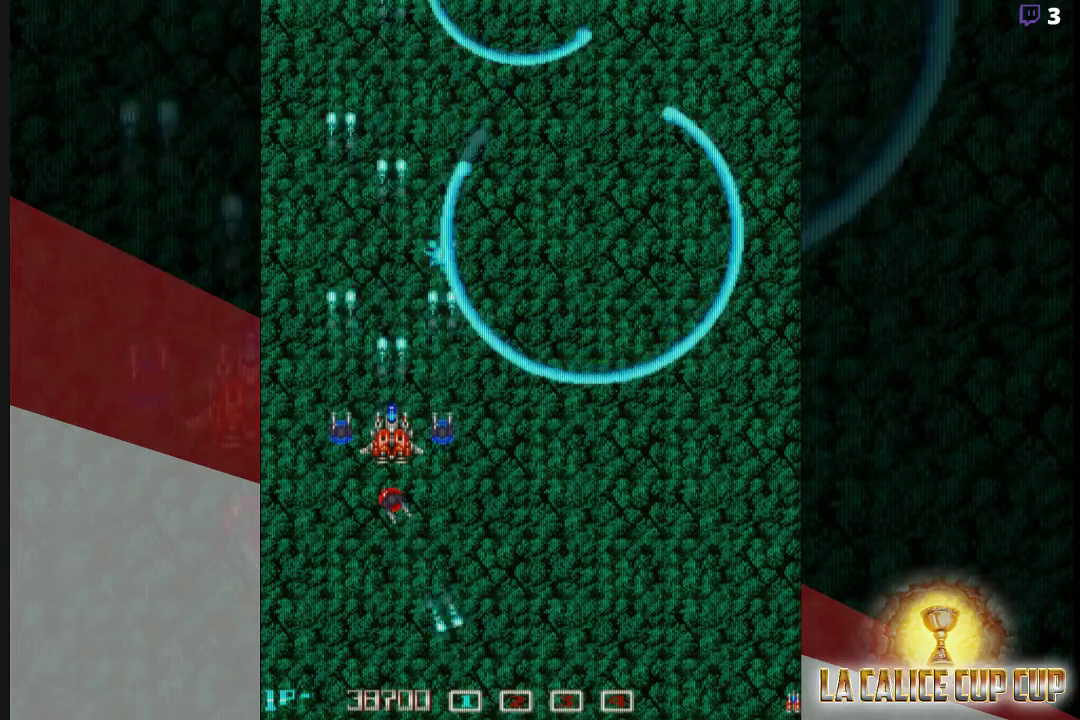
{"buttons": ["CROSS"], "left_stick": "left", "events": [[83, "left_stick", "down"], [183, "left_stick", "center"], [467, "left_stick", "left"]]}
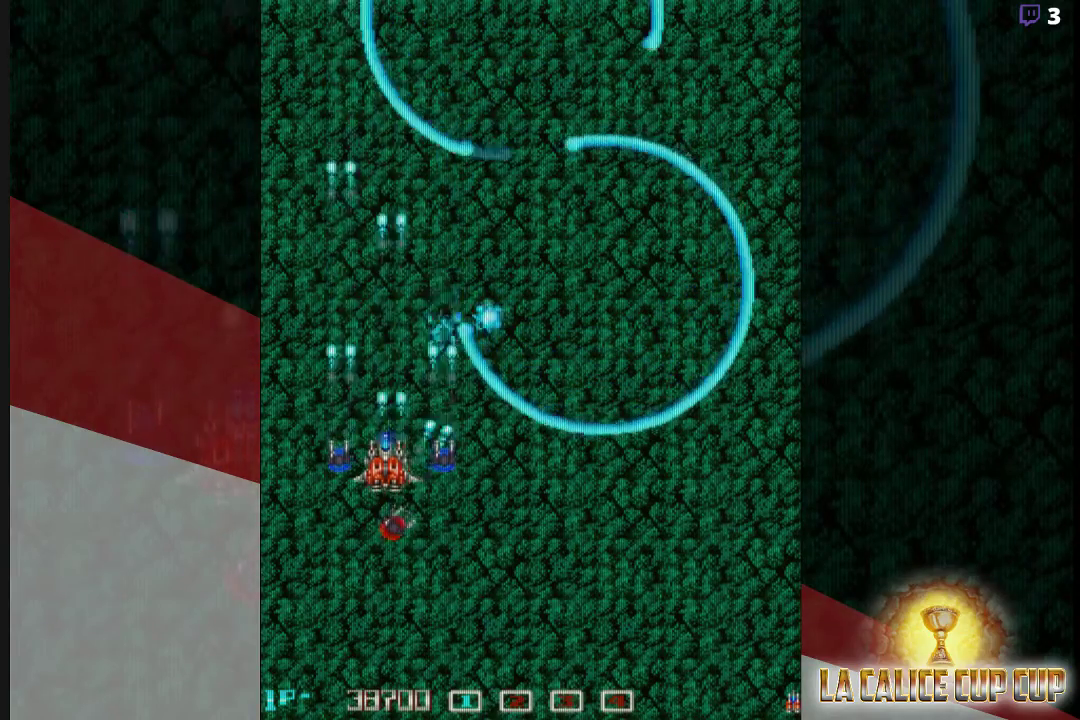
{"buttons": ["CROSS"], "left_stick": "center", "events": [[83, "left_stick", "center"], [267, "left_stick", "up-left"], [400, "left_stick", "center"]]}
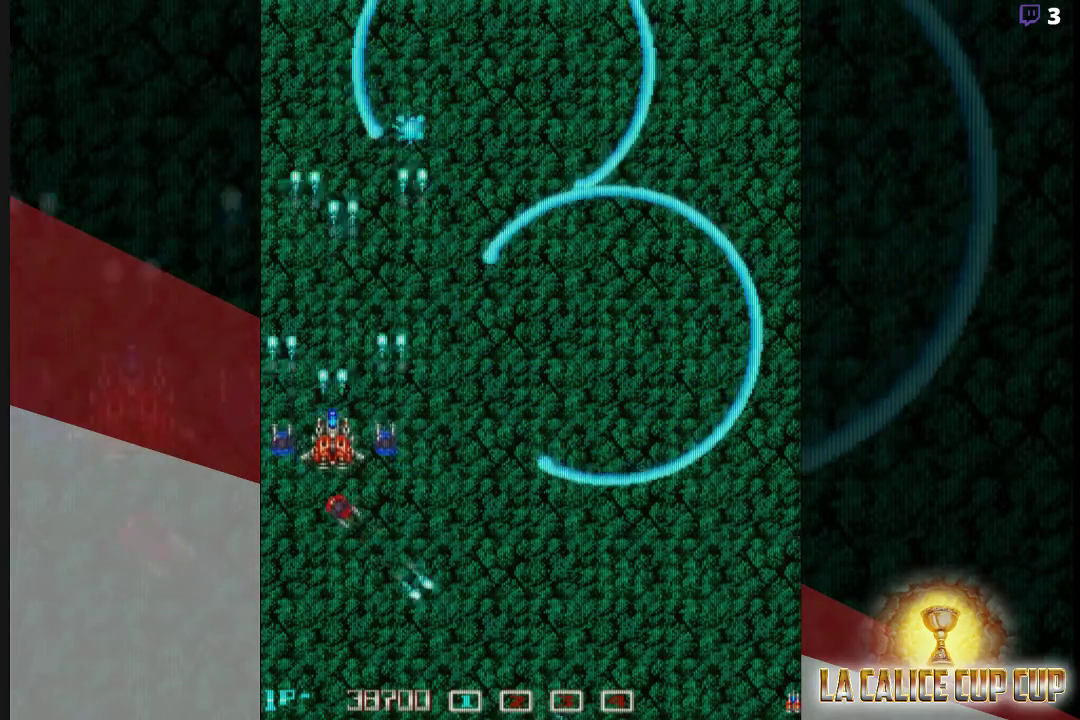
{"buttons": ["CROSS"], "left_stick": "down", "events": [[17, "left_stick", "left"], [133, "left_stick", "center"], [283, "left_stick", "up"], [383, "left_stick", "center"], [450, "left_stick", "down"]]}